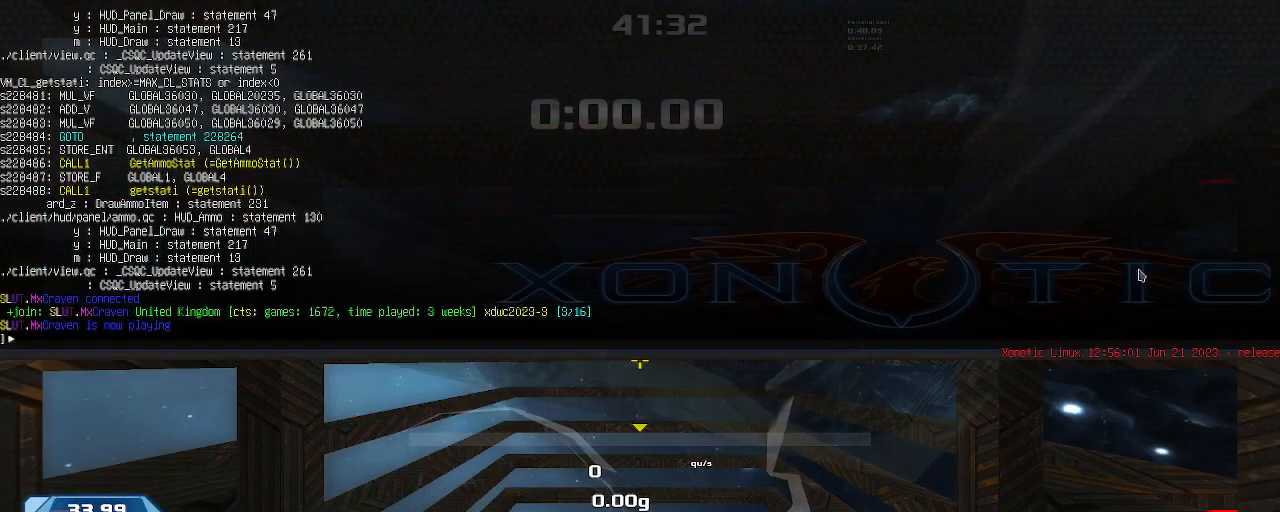
Gameplay with keyboard; each line is a JSON object with the keys held at the frame after it. "events" lists presses ("down") and releases ("up") of "down", "downshift", "left", "right", "up" and "upshift" between this image and that frame as [ms after this image, input, new state], when the widget could be followed in between. No other keys are recorded. Mouse input is not recorded. Key names are as the overlay labels them; some are game actions (e.g. jump) rather than physical keys.
{"keys": [], "events": []}
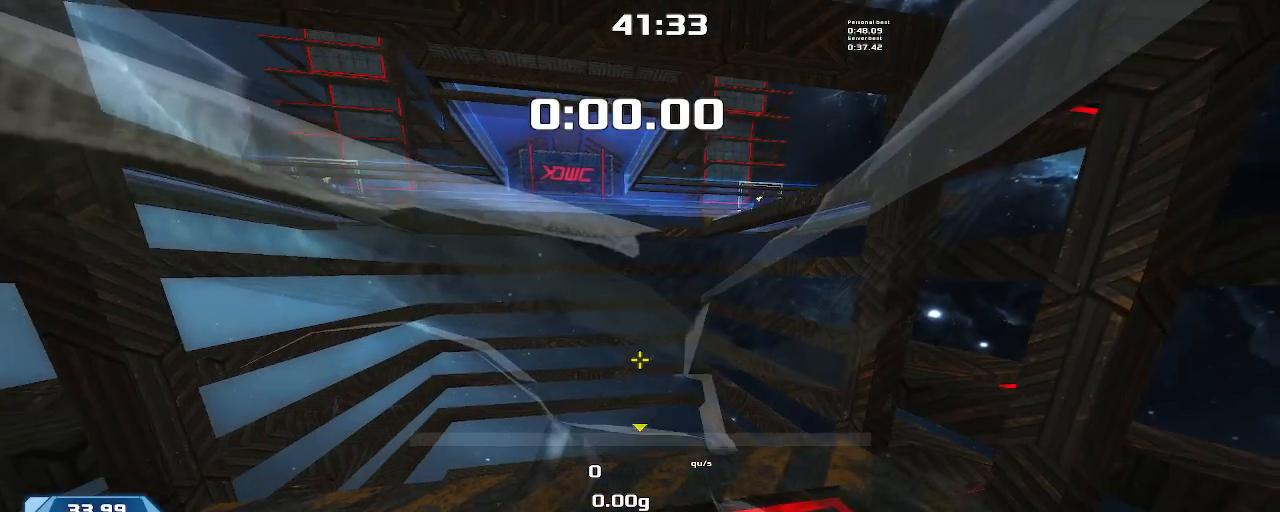
{"keys": [], "events": []}
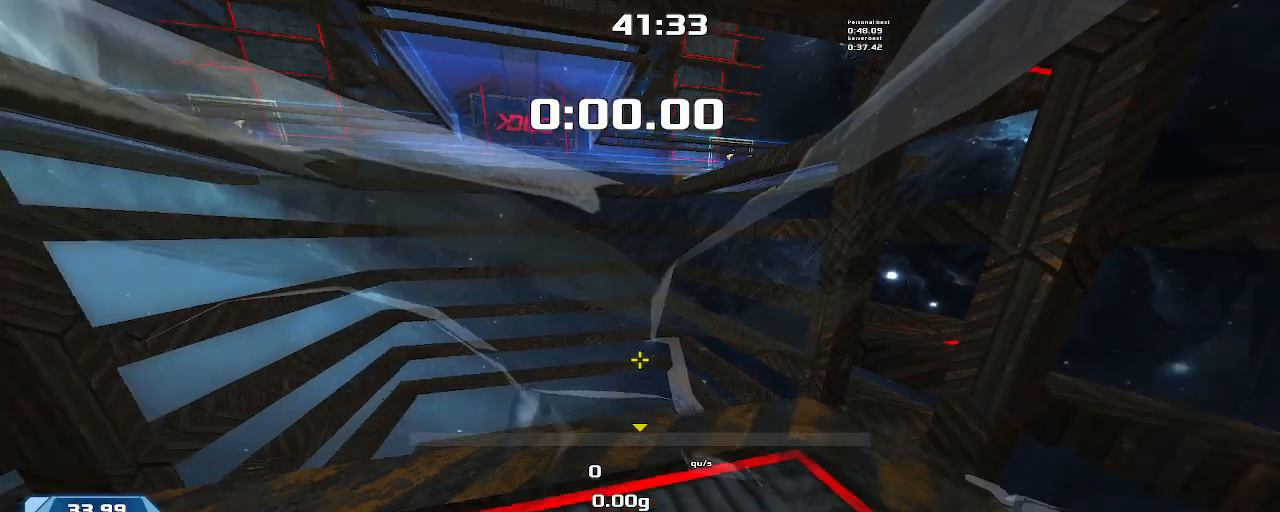
{"keys": ["left", "up", "upshift"], "events": [[267, "up", "down"], [467, "left", "down"], [500, "upshift", "down"]]}
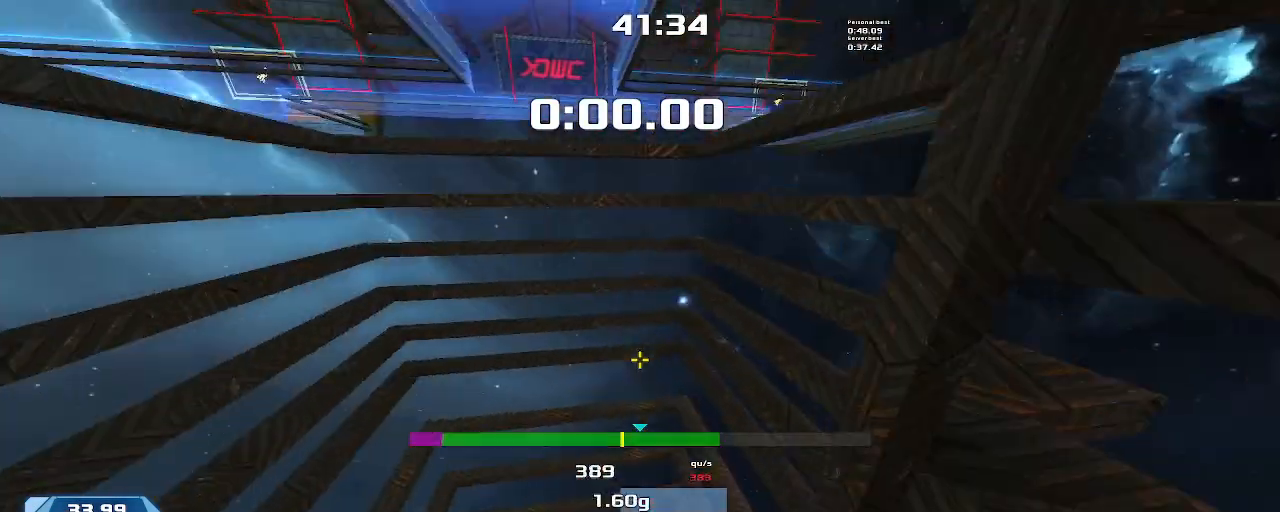
{"keys": ["left", "upshift"], "events": [[100, "left", "up"], [167, "right", "down"], [234, "up", "up"], [334, "right", "up"], [400, "left", "down"]]}
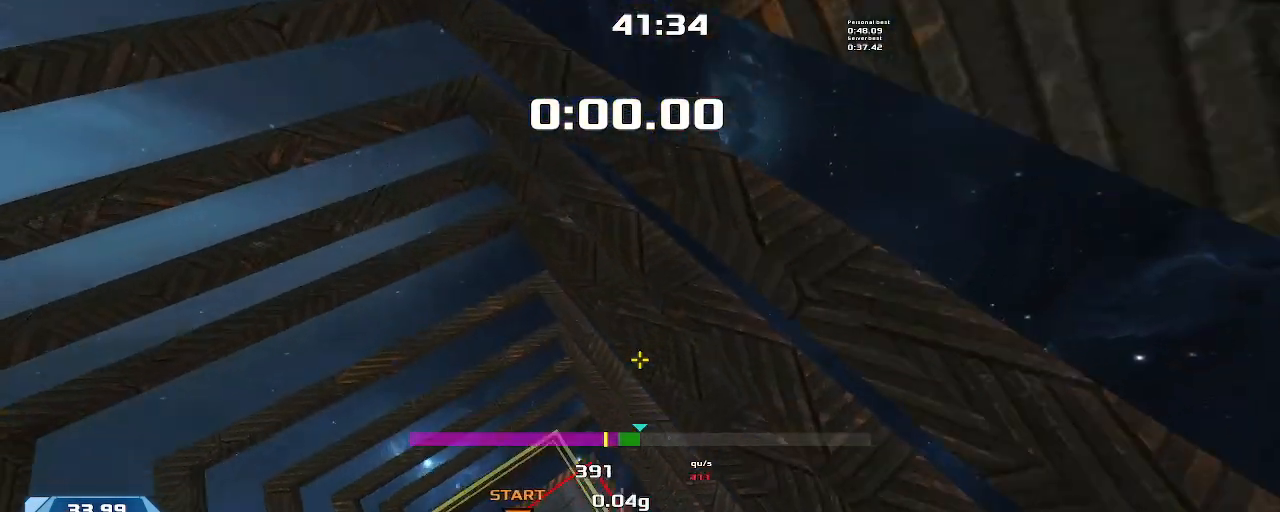
{"keys": ["left", "upshift"], "events": []}
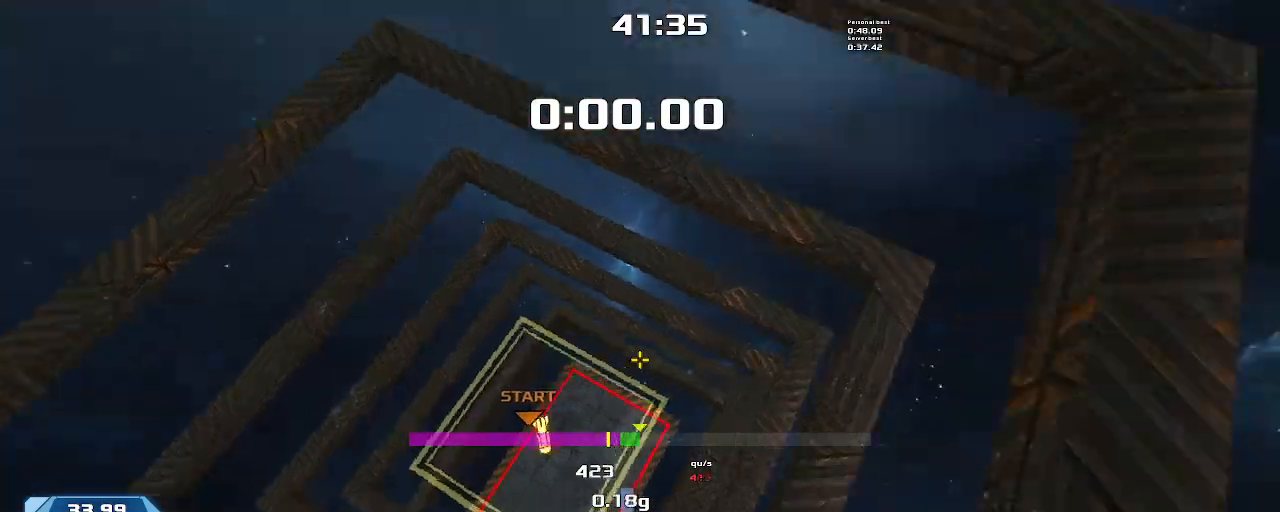
{"keys": ["left", "upshift"], "events": []}
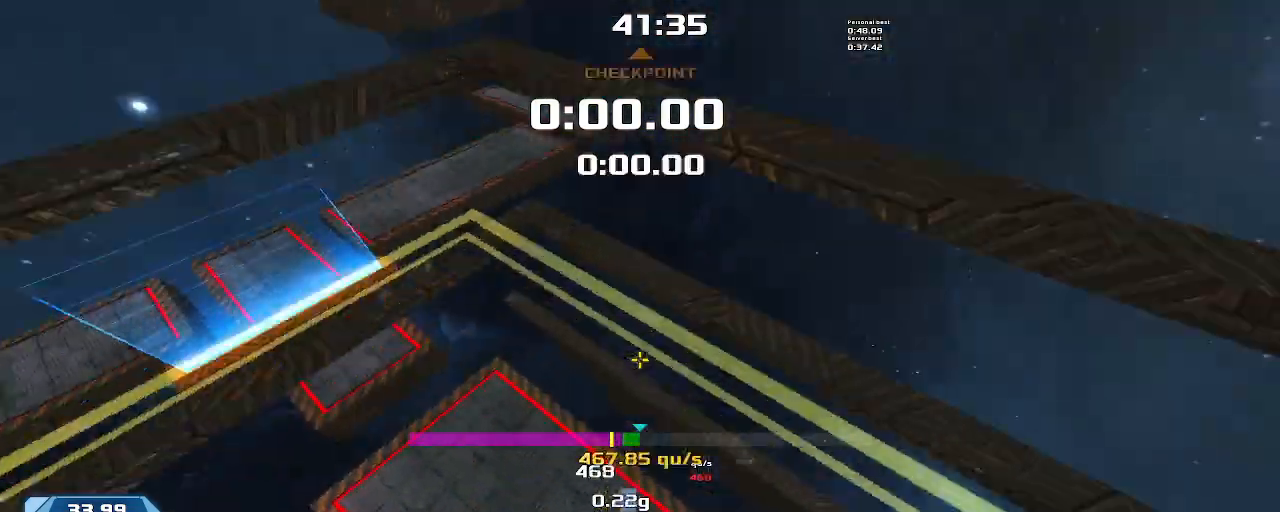
{"keys": ["up", "upshift"], "events": [[400, "up", "down"], [500, "left", "up"]]}
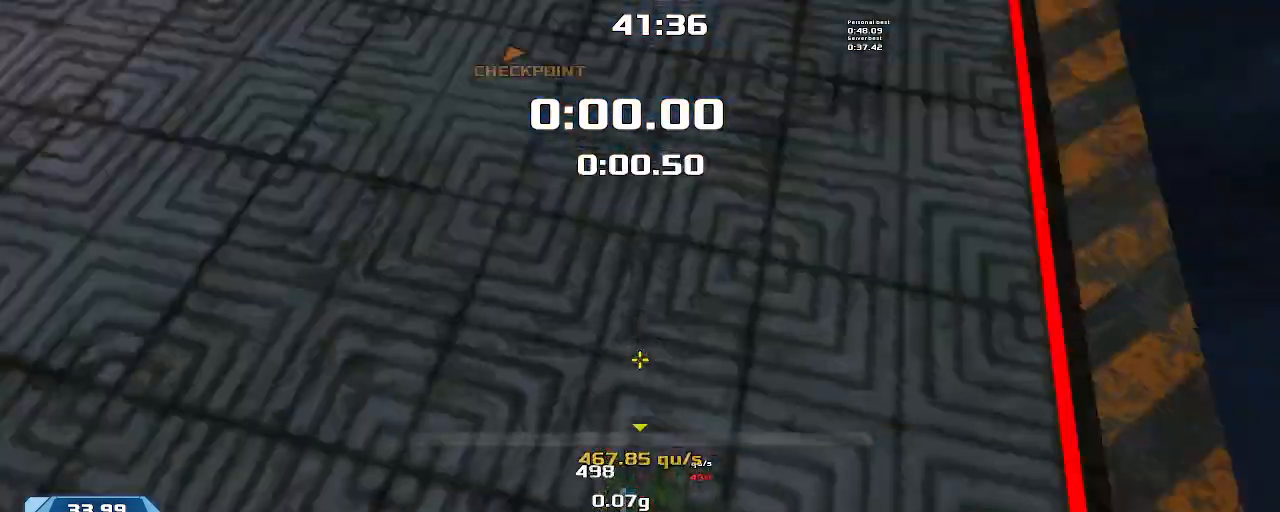
{"keys": ["right", "upshift"]}